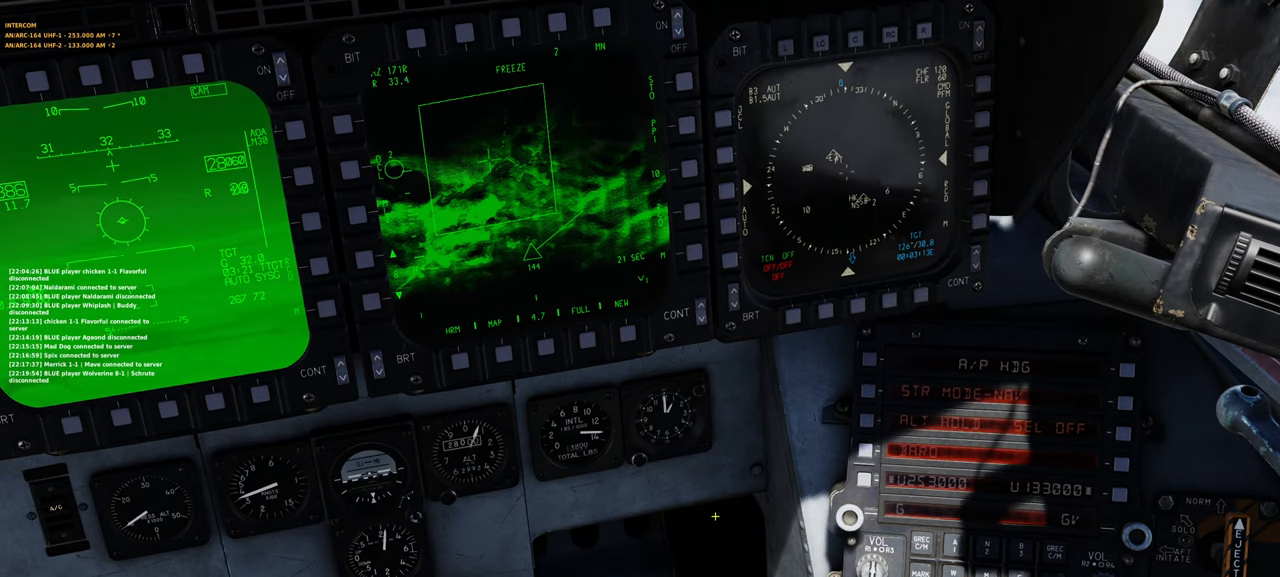
Gameplay with a controller (Xbox layout); each line is a JSON object with the inputs held at the frame after it. "events" lists button and stick changes between this image and that frame as [ms after this image, input, new state], when the widget could be followed in between.
{"buttons": [], "left_stick": "center", "right_stick": "center", "events": [[200, "A", "down"], [283, "A", "up"], [367, "A", "down"], [433, "A", "up"]]}
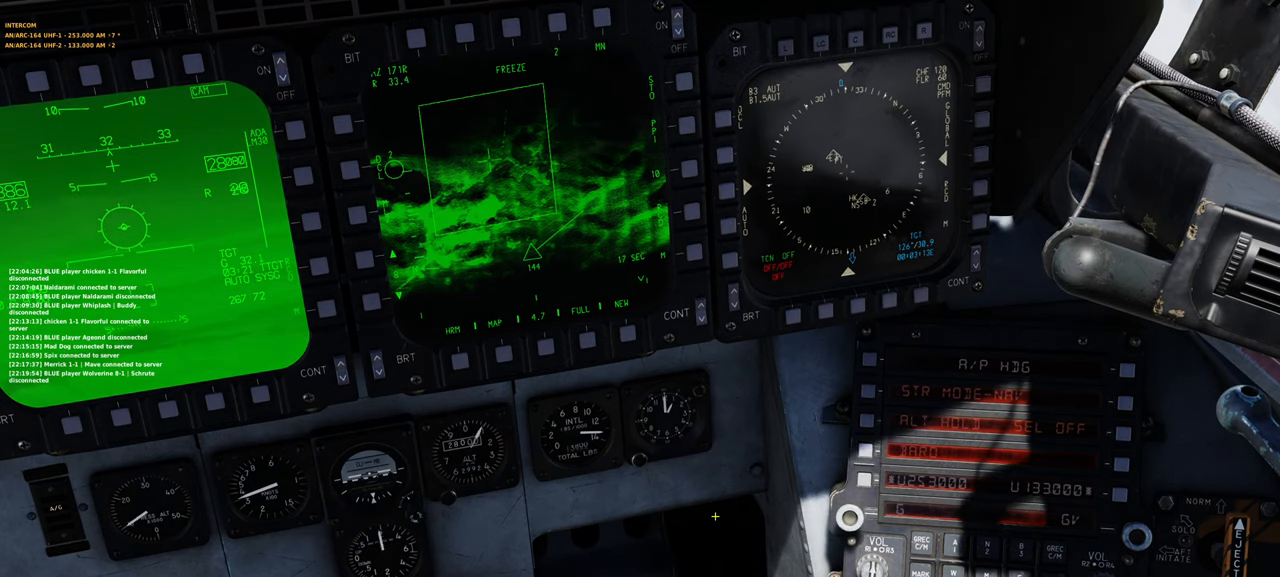
{"buttons": ["A"], "left_stick": "center", "right_stick": "center", "events": [[17, "A", "down"], [83, "A", "up"], [167, "A", "down"], [250, "A", "up"], [333, "A", "down"], [400, "A", "up"], [500, "A", "down"]]}
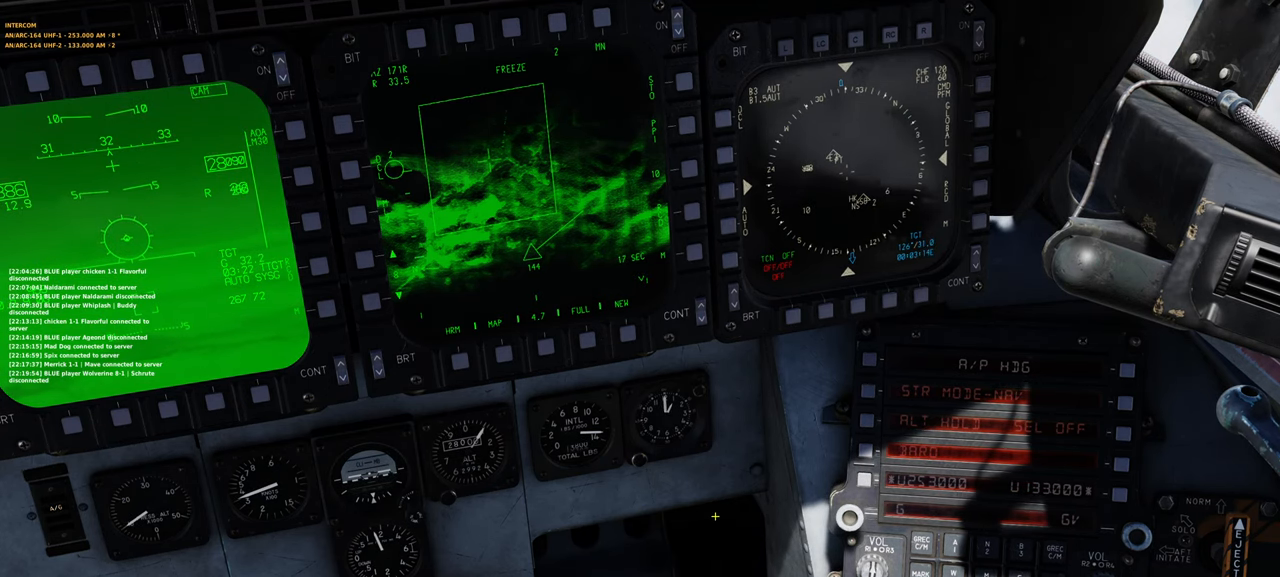
{"buttons": ["A"], "left_stick": "center", "right_stick": "center", "events": [[50, "A", "up"], [167, "A", "down"], [217, "A", "up"], [317, "A", "down"], [367, "A", "up"], [483, "A", "down"]]}
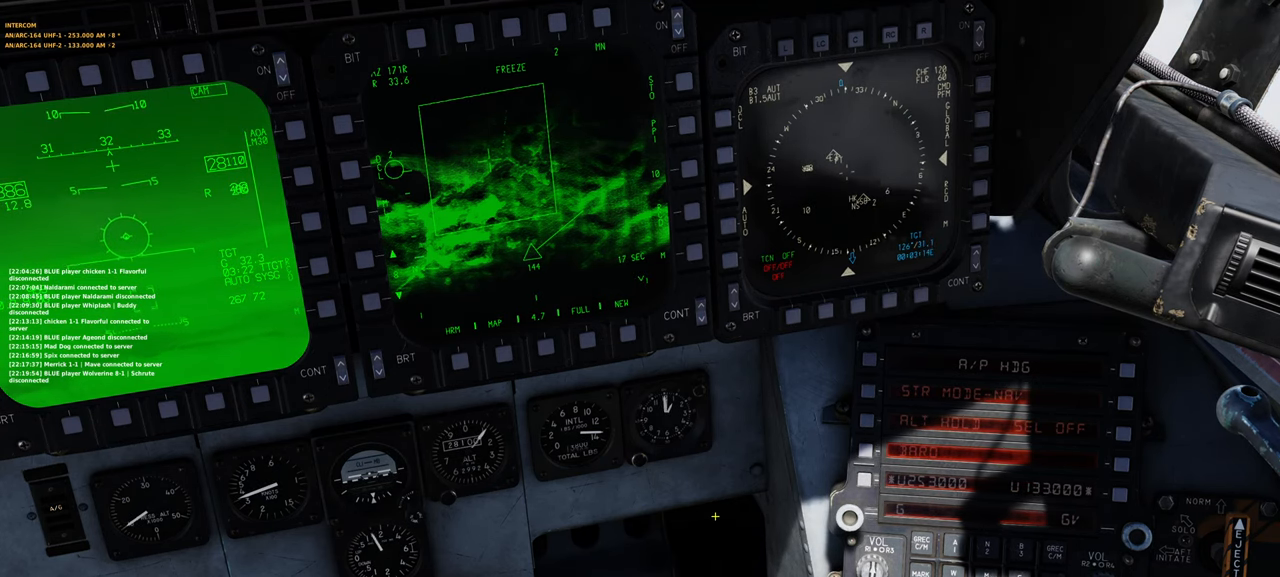
{"buttons": [], "left_stick": "center", "right_stick": "center", "events": [[33, "A", "up"], [150, "A", "down"], [183, "A", "up"]]}